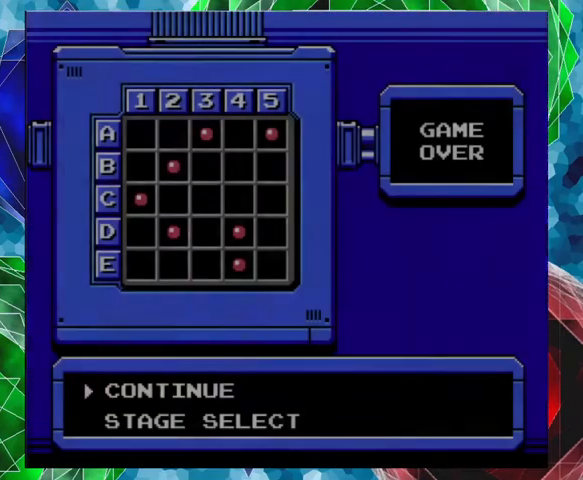
Gameplay with a controller (Nintendo layout); each line is a JSON object with the inputs held at the frame after it. "events" lists button and stick changes between this image and that frame as [ms after this image, input, new state], when the widget could be followed in between. Not read: L3 R3.
{"buttons": [], "left_stick": "center", "right_stick": "center", "events": []}
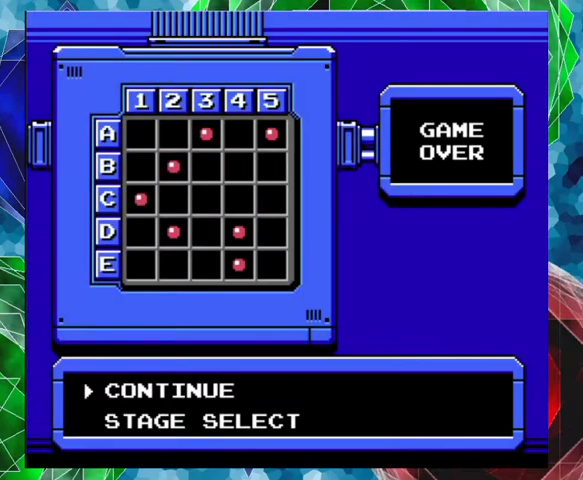
{"buttons": [], "left_stick": "center", "right_stick": "center", "events": [[33, "B", "down"], [200, "B", "up"]]}
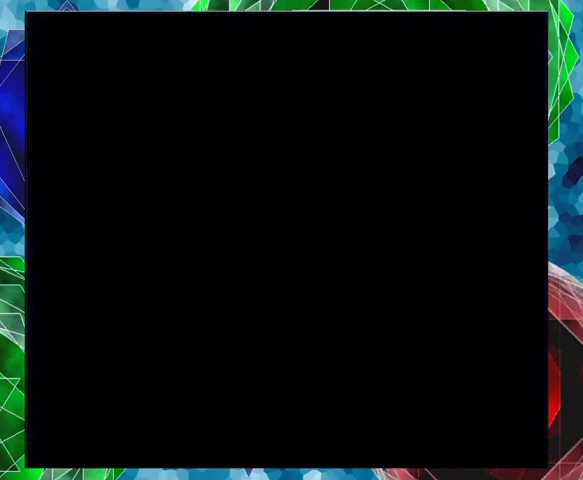
{"buttons": [], "left_stick": "center", "right_stick": "center", "events": []}
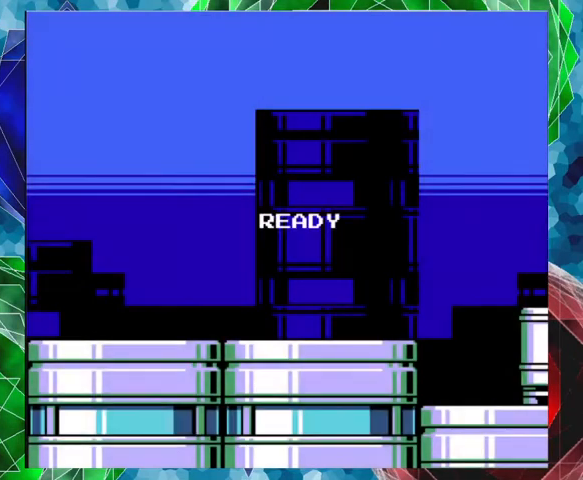
{"buttons": [], "left_stick": "center", "right_stick": "center", "events": []}
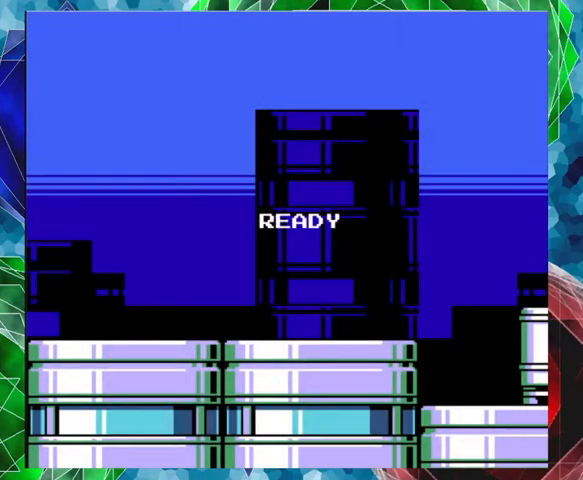
{"buttons": [], "left_stick": "center", "right_stick": "center", "events": []}
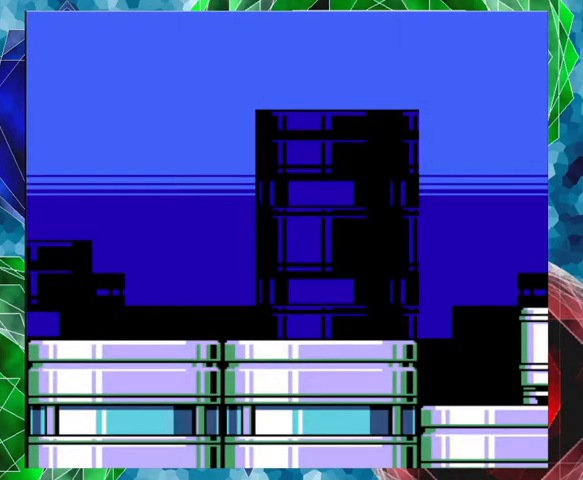
{"buttons": [], "left_stick": "center", "right_stick": "center", "events": []}
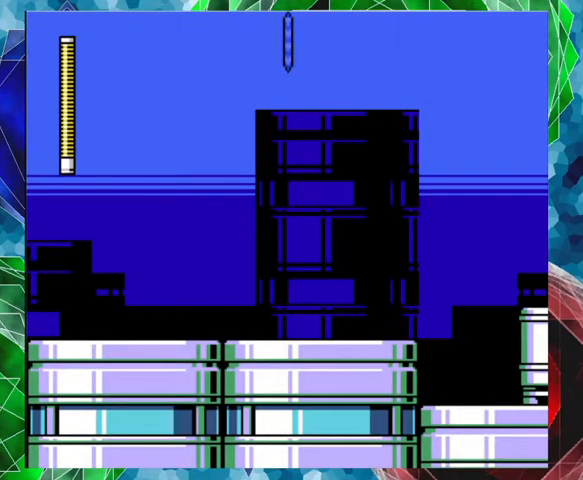
{"buttons": [], "left_stick": "center", "right_stick": "center", "events": []}
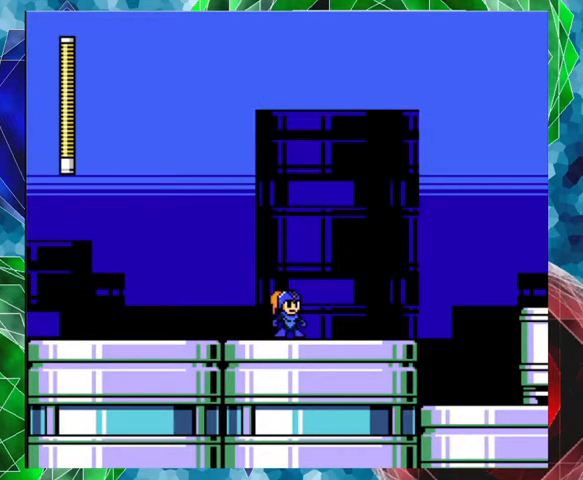
{"buttons": ["B", "DPAD_RIGHT"], "left_stick": "center", "right_stick": "center", "events": [[100, "DPAD_RIGHT", "down"], [200, "Y", "down"], [333, "Y", "up"], [500, "B", "down"]]}
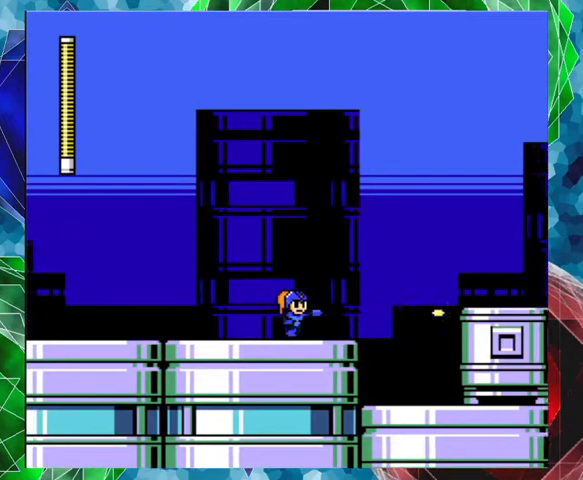
{"buttons": ["DPAD_RIGHT"], "left_stick": "center", "right_stick": "center", "events": [[133, "Y", "down"], [167, "B", "up"], [200, "Y", "up"], [233, "Y", "down"], [333, "Y", "up"], [433, "Y", "down"], [467, "Y", "up"]]}
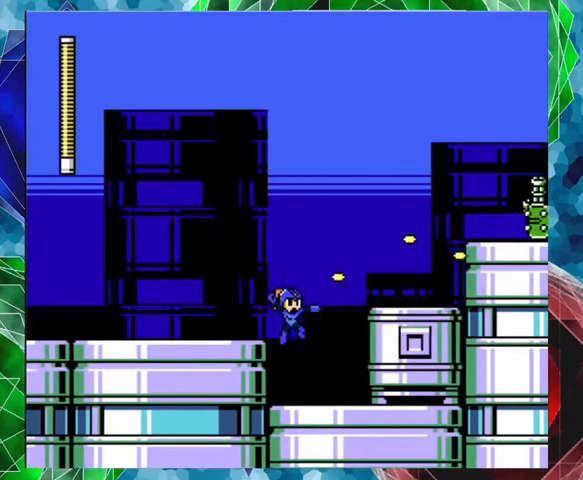
{"buttons": ["B", "DPAD_RIGHT"], "left_stick": "center", "right_stick": "center", "events": [[33, "Y", "down"], [100, "Y", "up"], [300, "B", "down"]]}
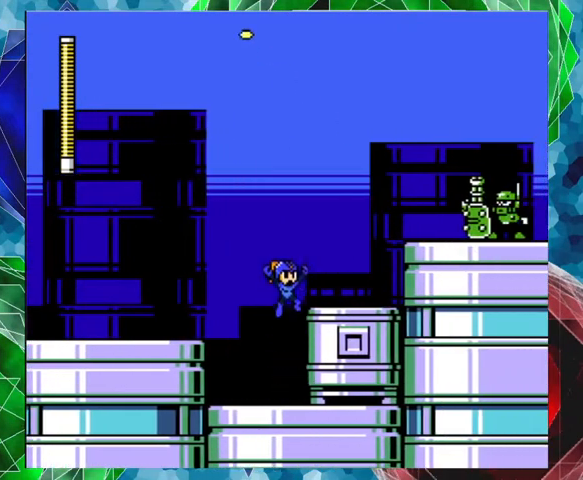
{"buttons": [], "left_stick": "center", "right_stick": "center", "events": [[100, "B", "up"], [300, "DPAD_RIGHT", "up"], [300, "R1", "down"], [433, "R1", "up"]]}
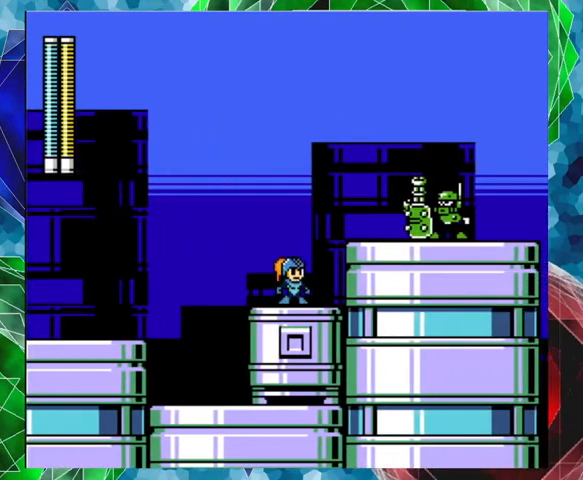
{"buttons": ["DPAD_RIGHT"], "left_stick": "center", "right_stick": "center", "events": [[200, "DPAD_RIGHT", "down"], [233, "R1", "down"], [400, "R1", "up"]]}
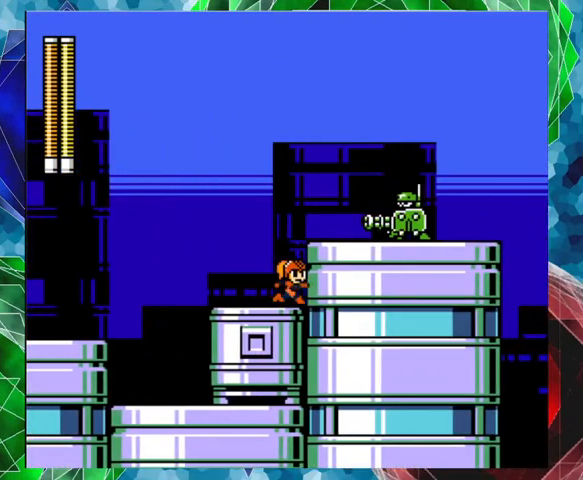
{"buttons": [], "left_stick": "center", "right_stick": "center", "events": [[67, "DPAD_RIGHT", "up"]]}
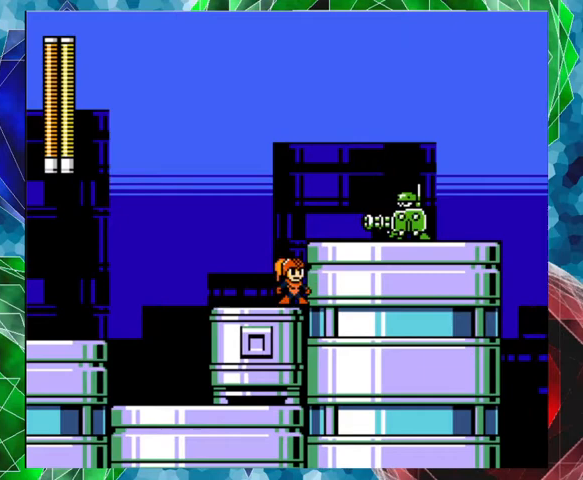
{"buttons": [], "left_stick": "center", "right_stick": "center", "events": []}
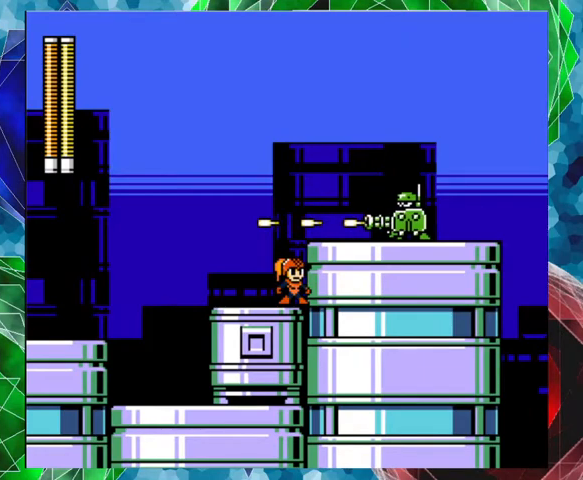
{"buttons": [], "left_stick": "center", "right_stick": "center", "events": []}
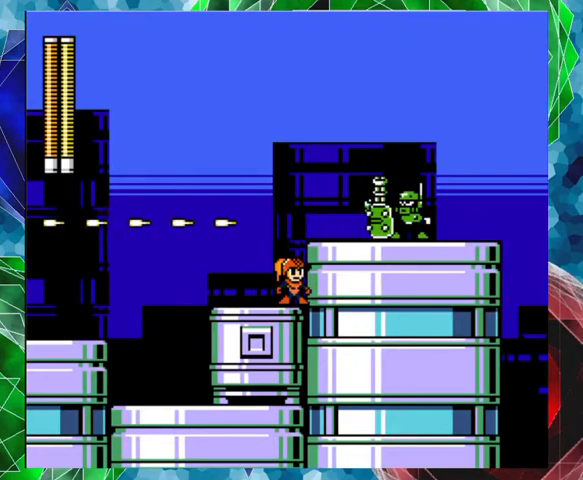
{"buttons": [], "left_stick": "center", "right_stick": "center", "events": [[67, "B", "down"], [200, "Y", "down"], [267, "B", "up"], [300, "Y", "up"]]}
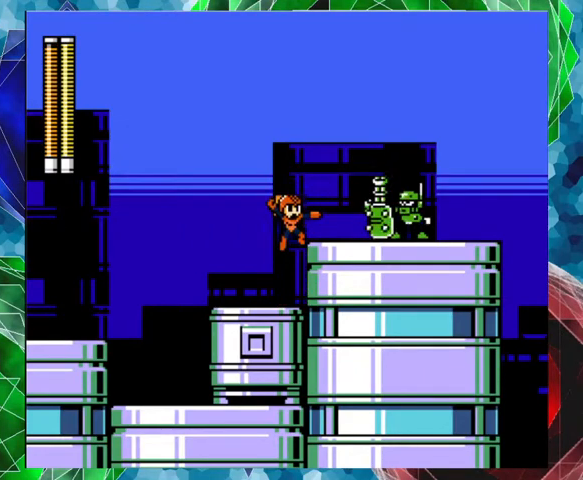
{"buttons": ["B"], "left_stick": "center", "right_stick": "center", "events": [[367, "B", "down"]]}
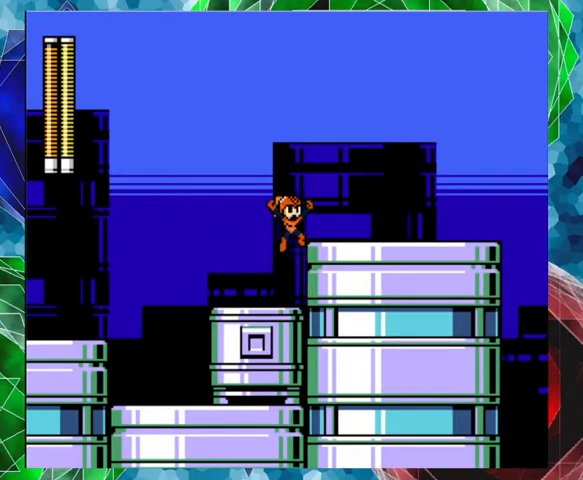
{"buttons": ["DPAD_RIGHT"], "left_stick": "center", "right_stick": "center", "events": [[67, "DPAD_RIGHT", "down"], [100, "B", "up"]]}
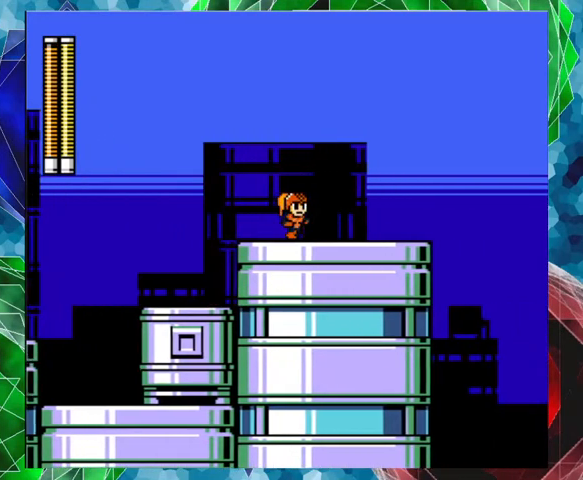
{"buttons": ["A", "B", "DPAD_RIGHT"], "left_stick": "center", "right_stick": "center", "events": [[100, "Y", "down"], [167, "Y", "up"], [300, "A", "down"], [467, "B", "down"]]}
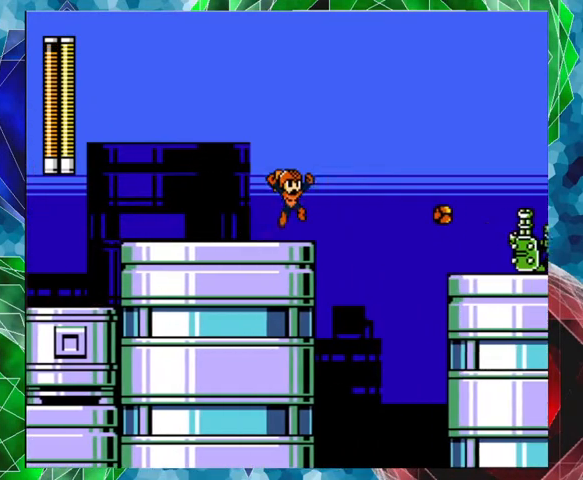
{"buttons": ["DPAD_RIGHT"], "left_stick": "center", "right_stick": "center", "events": [[433, "B", "up"], [467, "A", "up"]]}
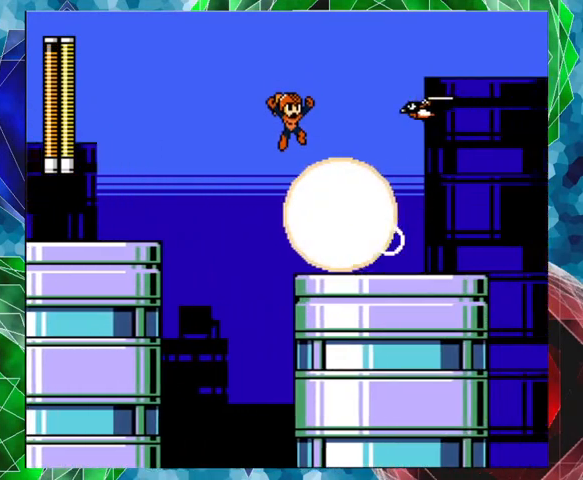
{"buttons": ["DPAD_RIGHT"], "left_stick": "center", "right_stick": "center", "events": [[167, "DPAD_RIGHT", "up"], [467, "DPAD_RIGHT", "down"]]}
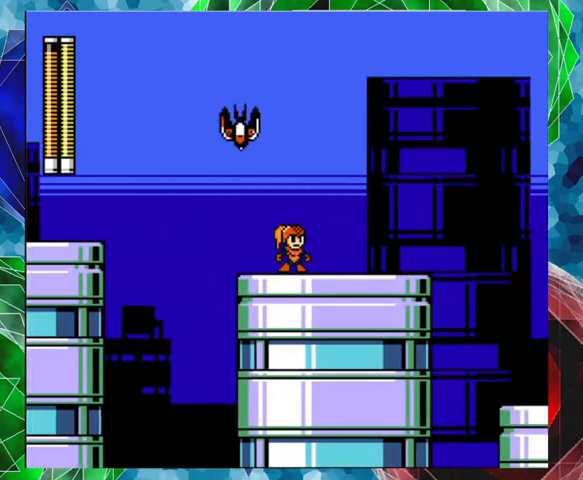
{"buttons": ["B", "DPAD_LEFT"], "left_stick": "center", "right_stick": "center", "events": [[400, "DPAD_RIGHT", "up"], [433, "DPAD_LEFT", "down"], [467, "B", "down"]]}
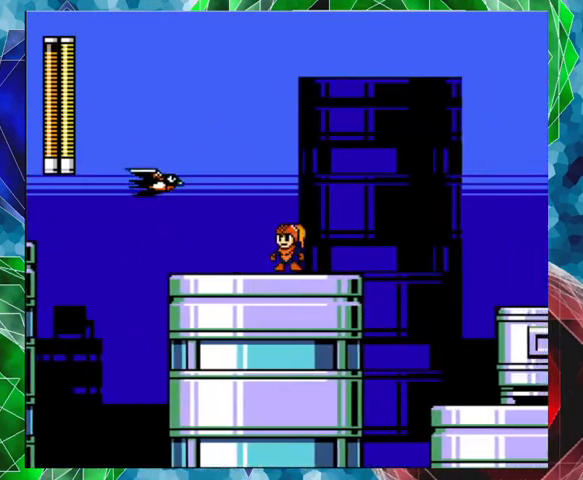
{"buttons": [], "left_stick": "center", "right_stick": "center", "events": [[33, "DPAD_LEFT", "up"], [67, "Y", "down"], [133, "B", "up"], [167, "Y", "up"]]}
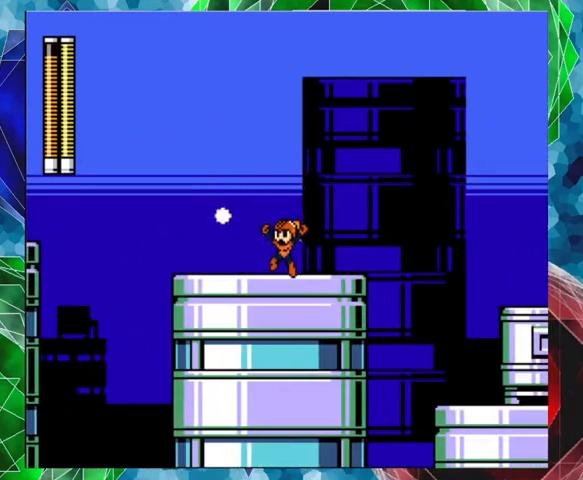
{"buttons": ["DPAD_RIGHT"], "left_stick": "center", "right_stick": "center", "events": [[400, "DPAD_RIGHT", "down"]]}
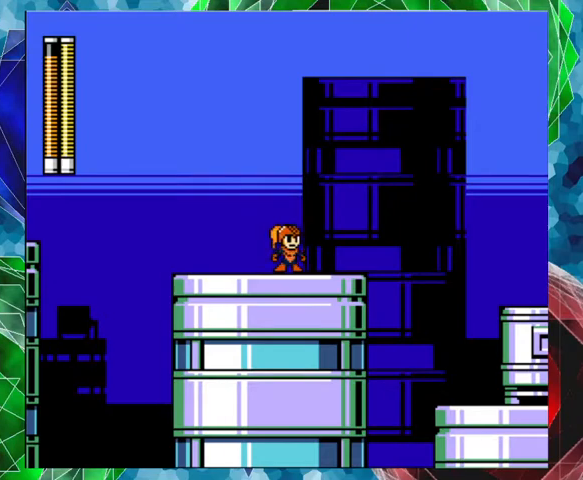
{"buttons": ["DPAD_RIGHT"], "left_stick": "center", "right_stick": "center", "events": [[200, "B", "down"], [433, "B", "up"]]}
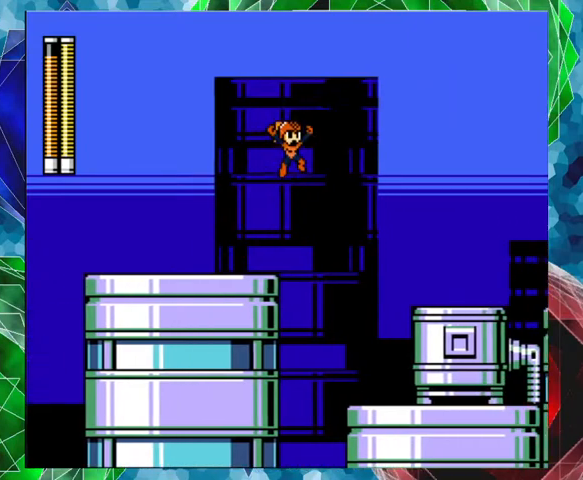
{"buttons": ["DPAD_RIGHT"], "left_stick": "center", "right_stick": "center", "events": []}
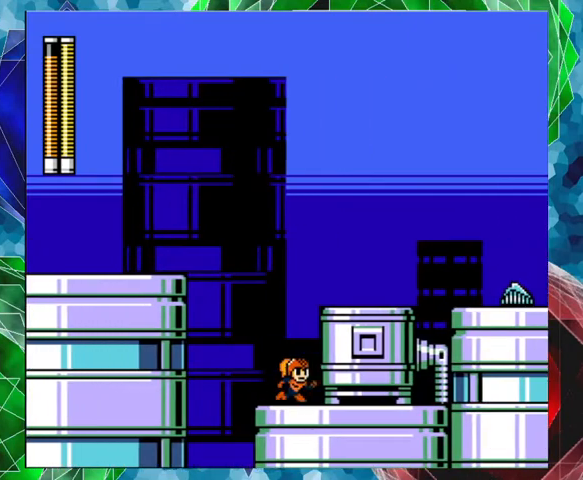
{"buttons": ["DPAD_RIGHT"], "left_stick": "center", "right_stick": "center", "events": [[267, "B", "down"], [500, "B", "up"]]}
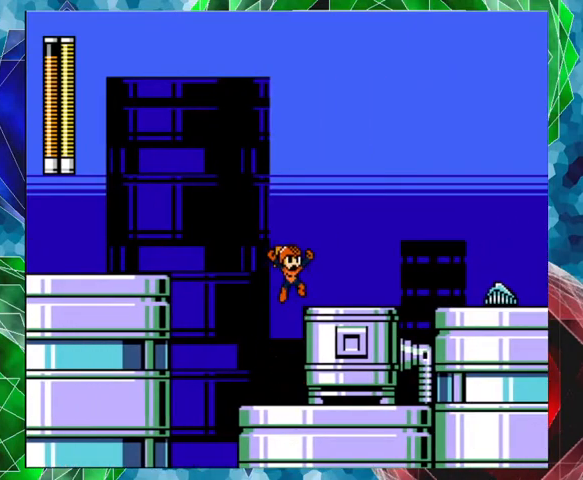
{"buttons": [], "left_stick": "center", "right_stick": "center", "events": [[100, "DPAD_RIGHT", "up"], [333, "Y", "down"], [433, "Y", "up"]]}